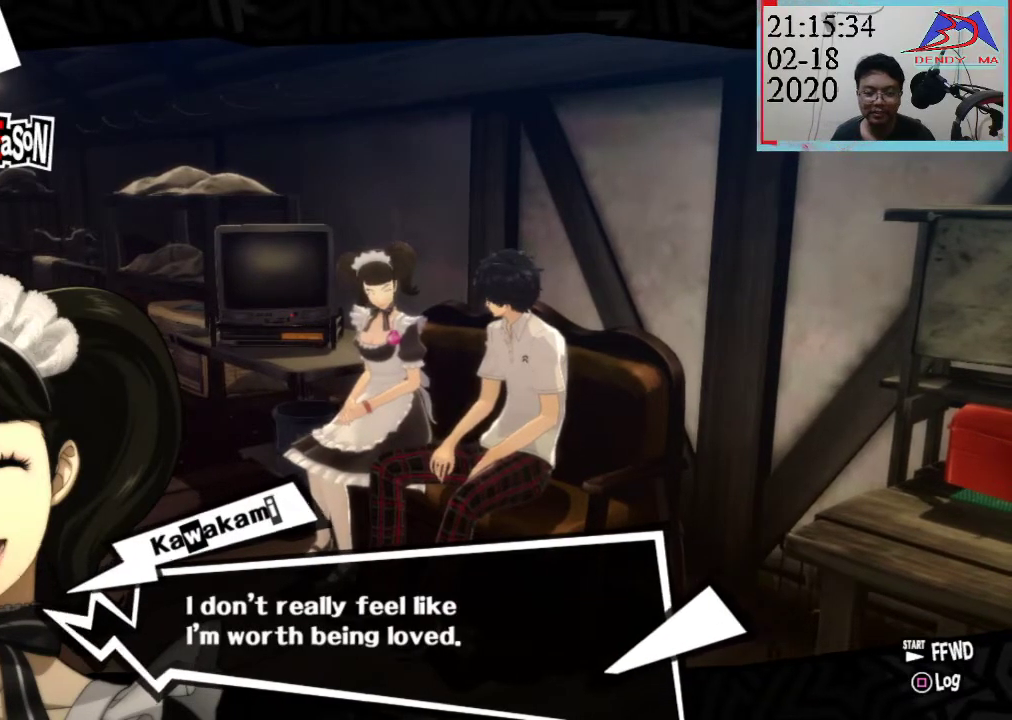
Gameplay with a controller (PlayStation layout); each line is a JSON object with the inputs held at the frame after it. "events" lists button and stick changes between this image and that frame as [ms after this image, input, new state], when the widget could be followed in between. Not read: L3 R3.
{"buttons": [], "left_stick": "center", "right_stick": "center", "events": [[167, "CROSS", "down"], [300, "CROSS", "up"]]}
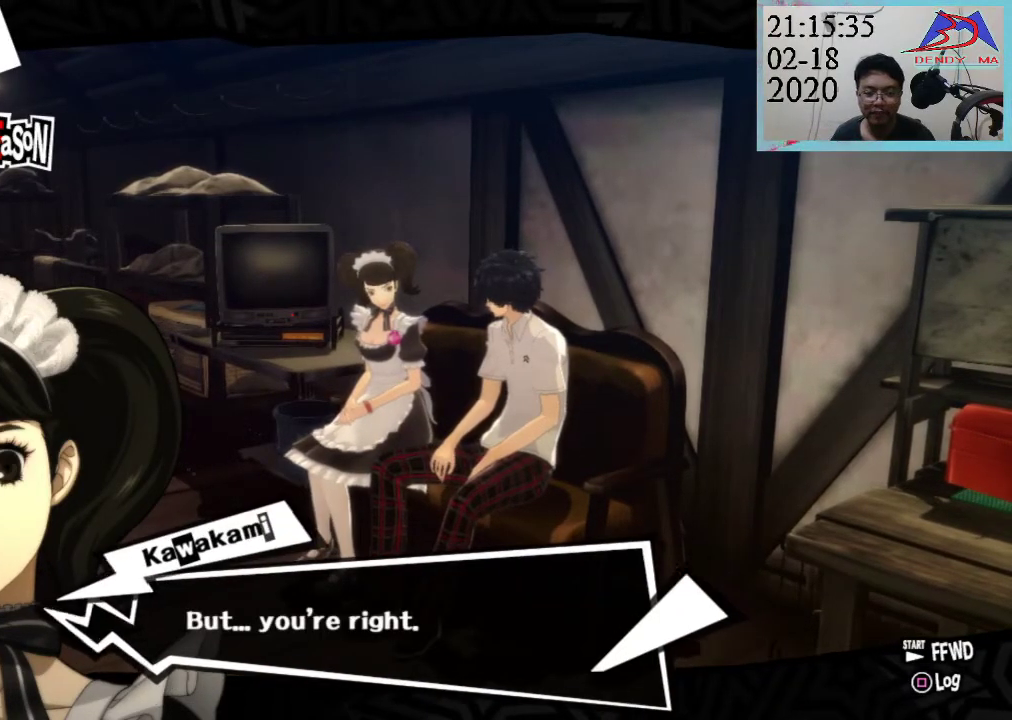
{"buttons": [], "left_stick": "center", "right_stick": "center", "events": []}
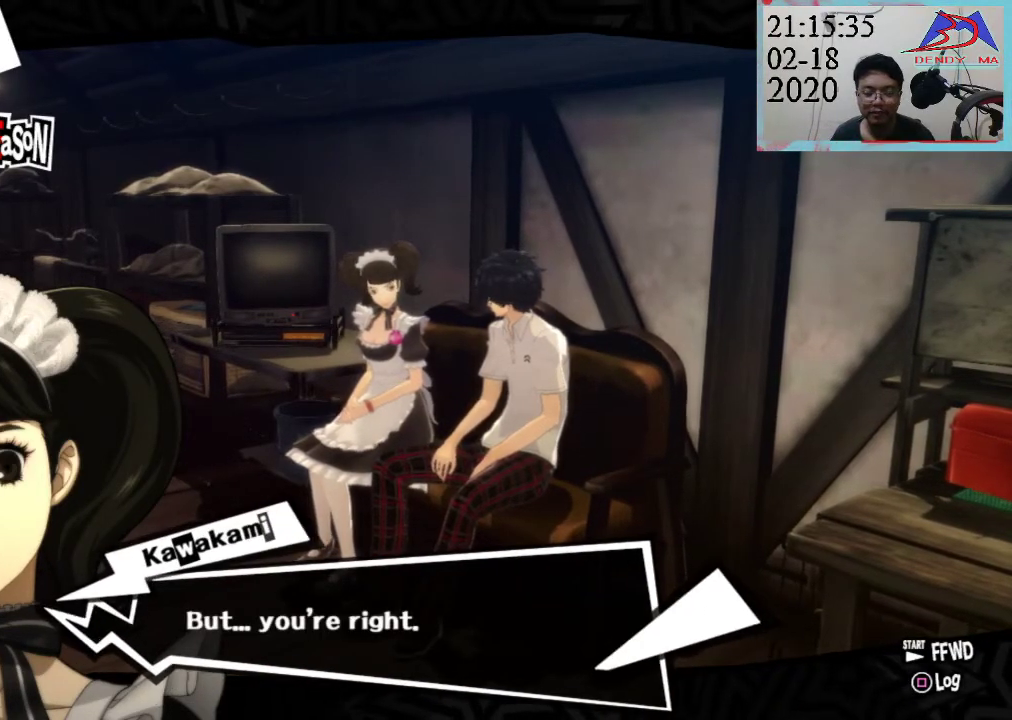
{"buttons": ["CROSS"], "left_stick": "center", "right_stick": "center", "events": [[367, "CROSS", "down"]]}
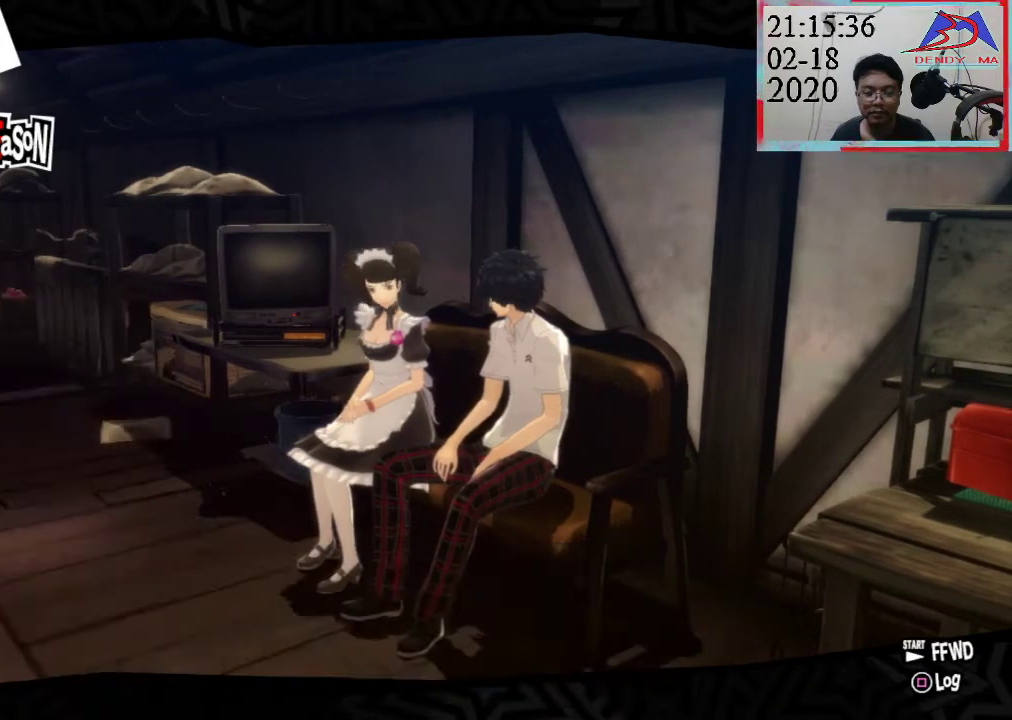
{"buttons": [], "left_stick": "center", "right_stick": "center", "events": [[17, "CROSS", "up"]]}